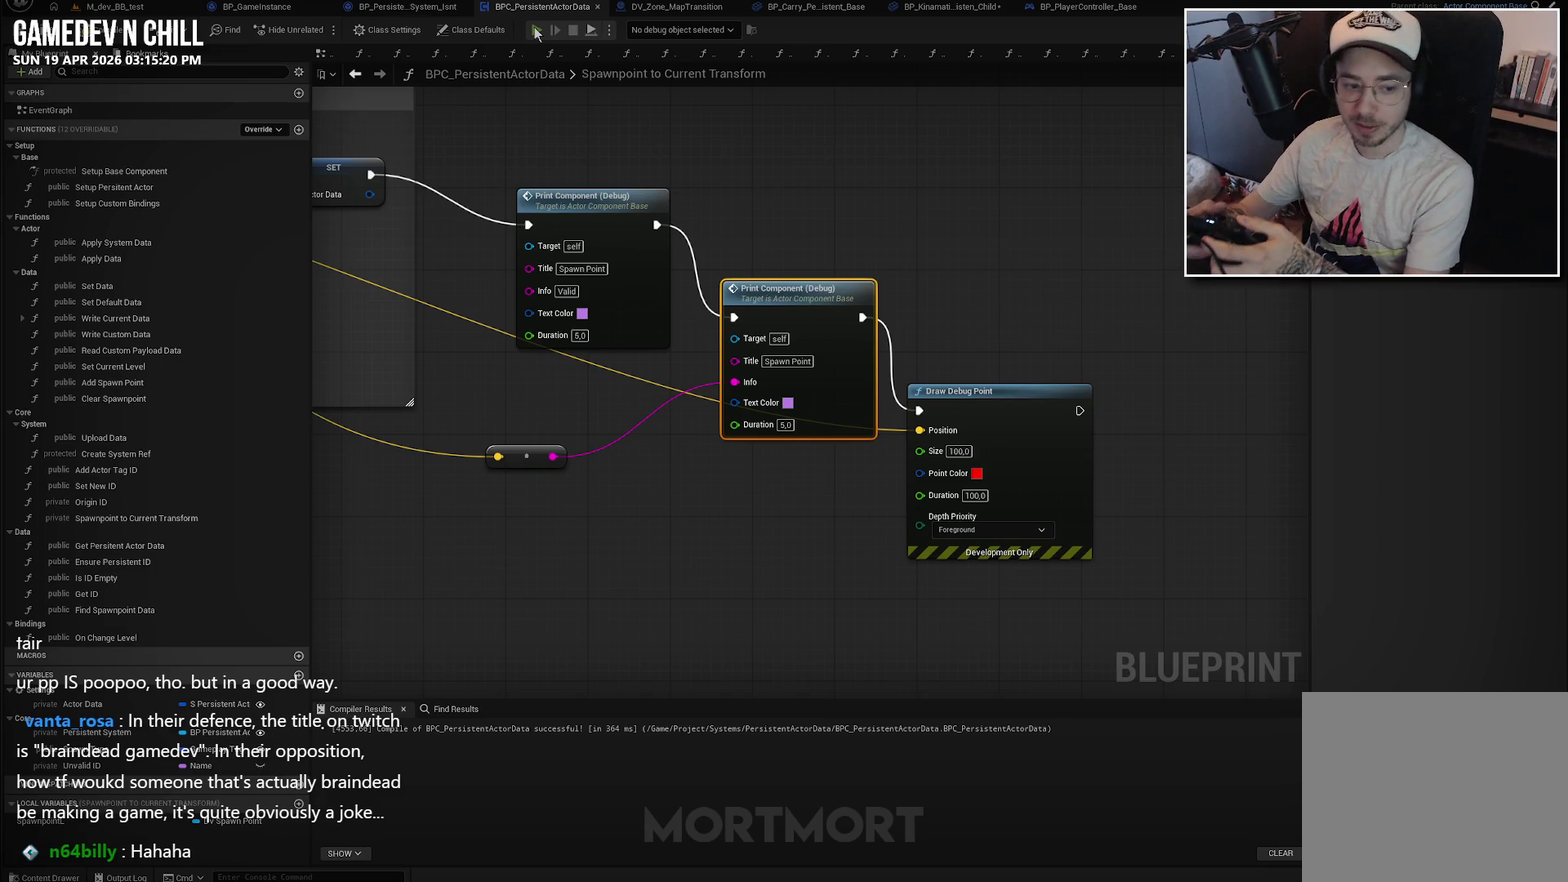
Gameplay with a controller (Xbox layout); each line is a JSON object with the inputs held at the frame after it. "events" lists button and stick changes between this image and that frame as [ms after this image, input, new state], when the widget could be followed in between.
{"buttons": [], "left_stick": "right", "right_stick": "center", "events": [[317, "right_stick", "left"], [450, "left_stick", "right"], [467, "right_stick", "center"]]}
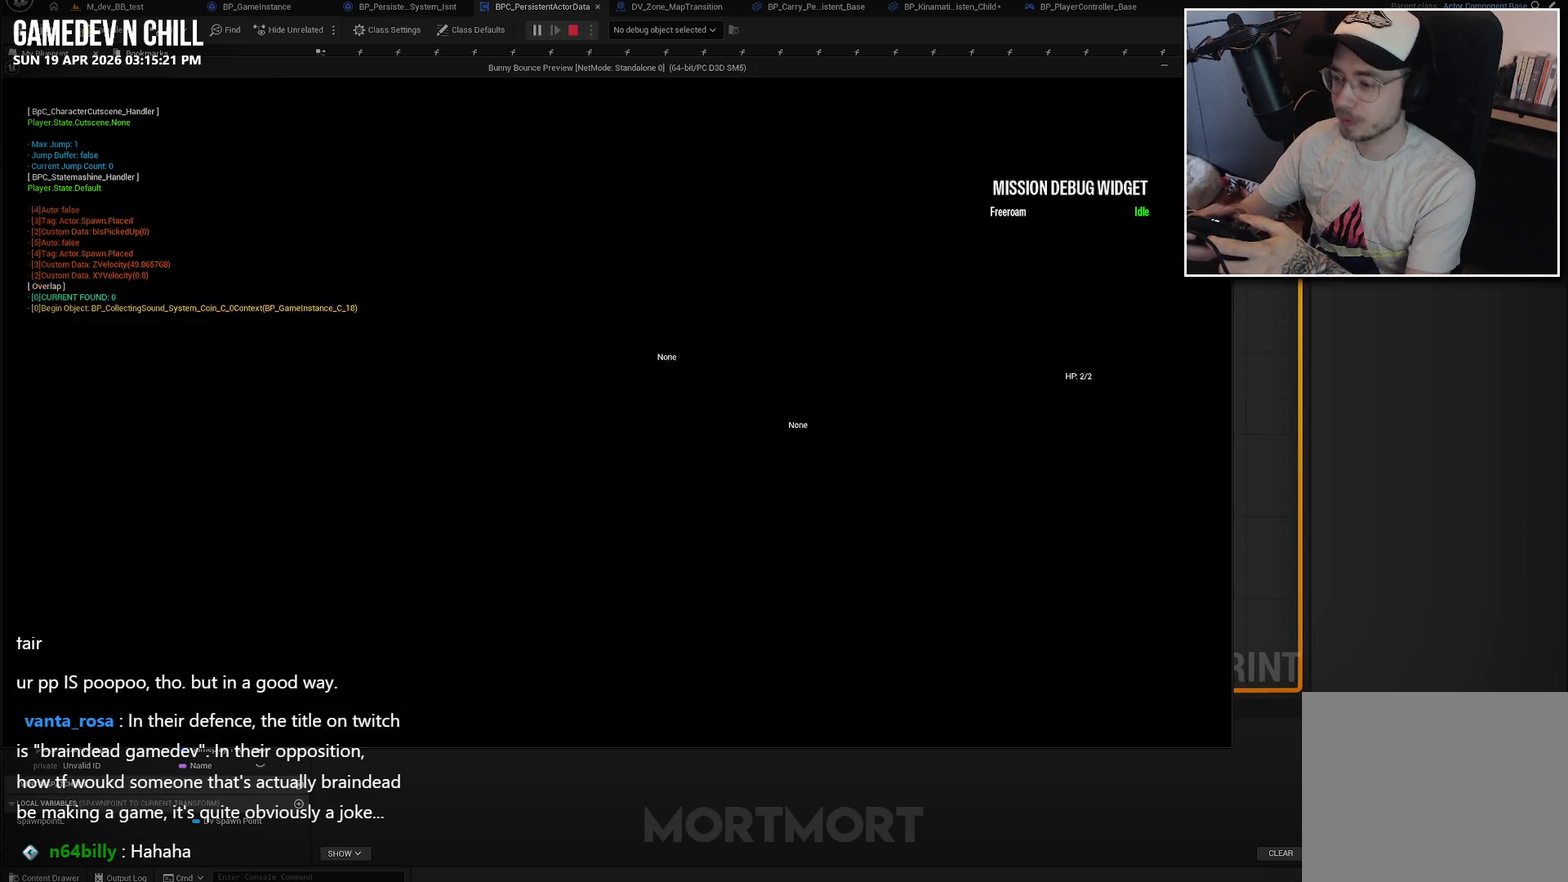
{"buttons": [], "left_stick": "right", "right_stick": "left"}
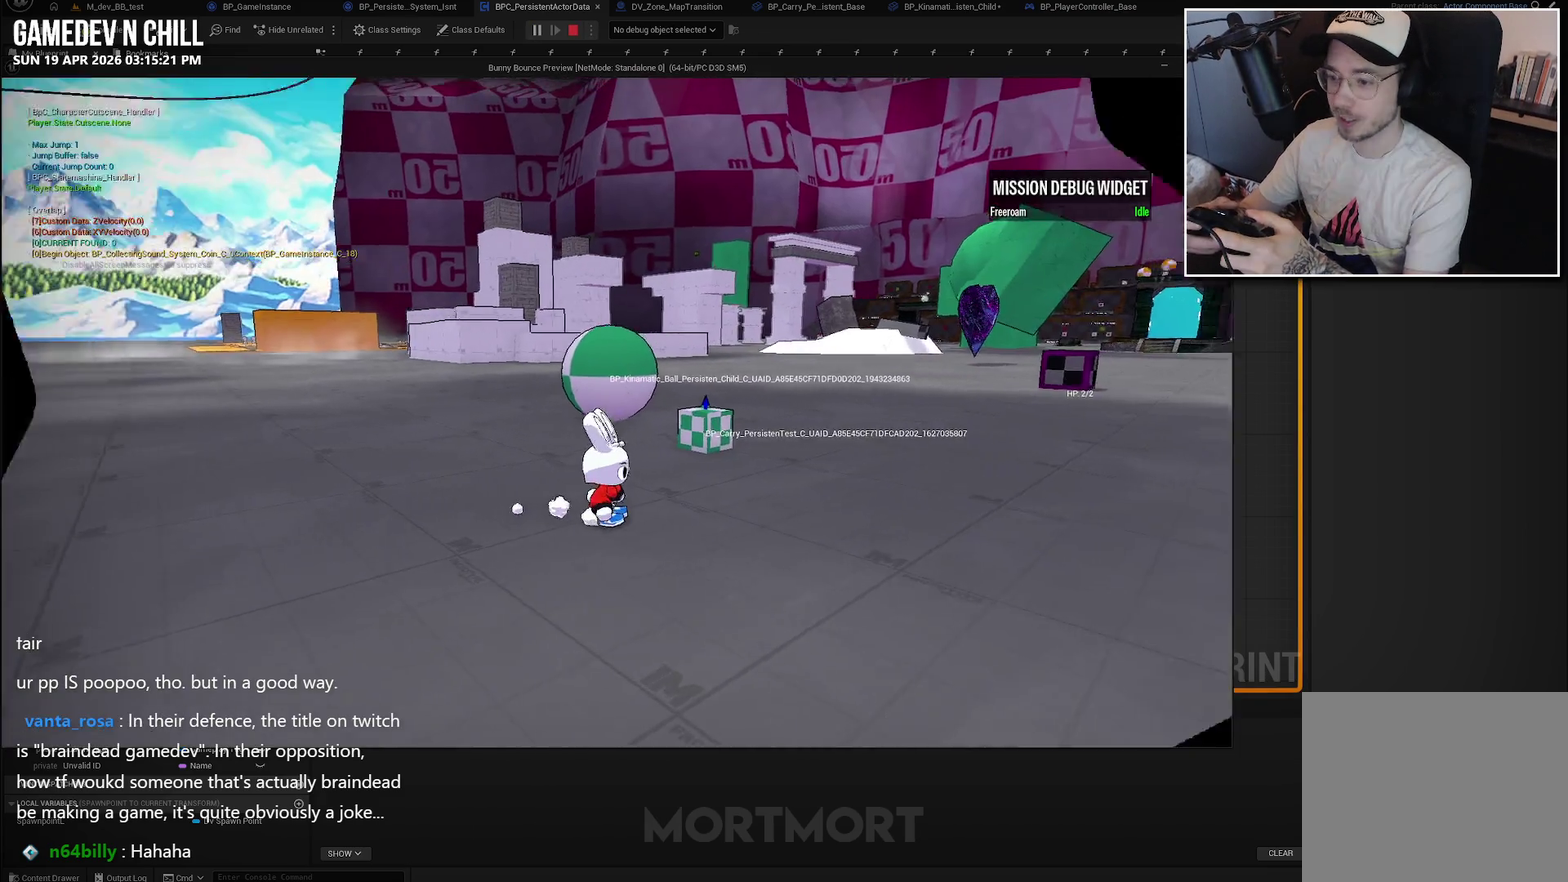
{"buttons": [], "left_stick": "right", "right_stick": "left"}
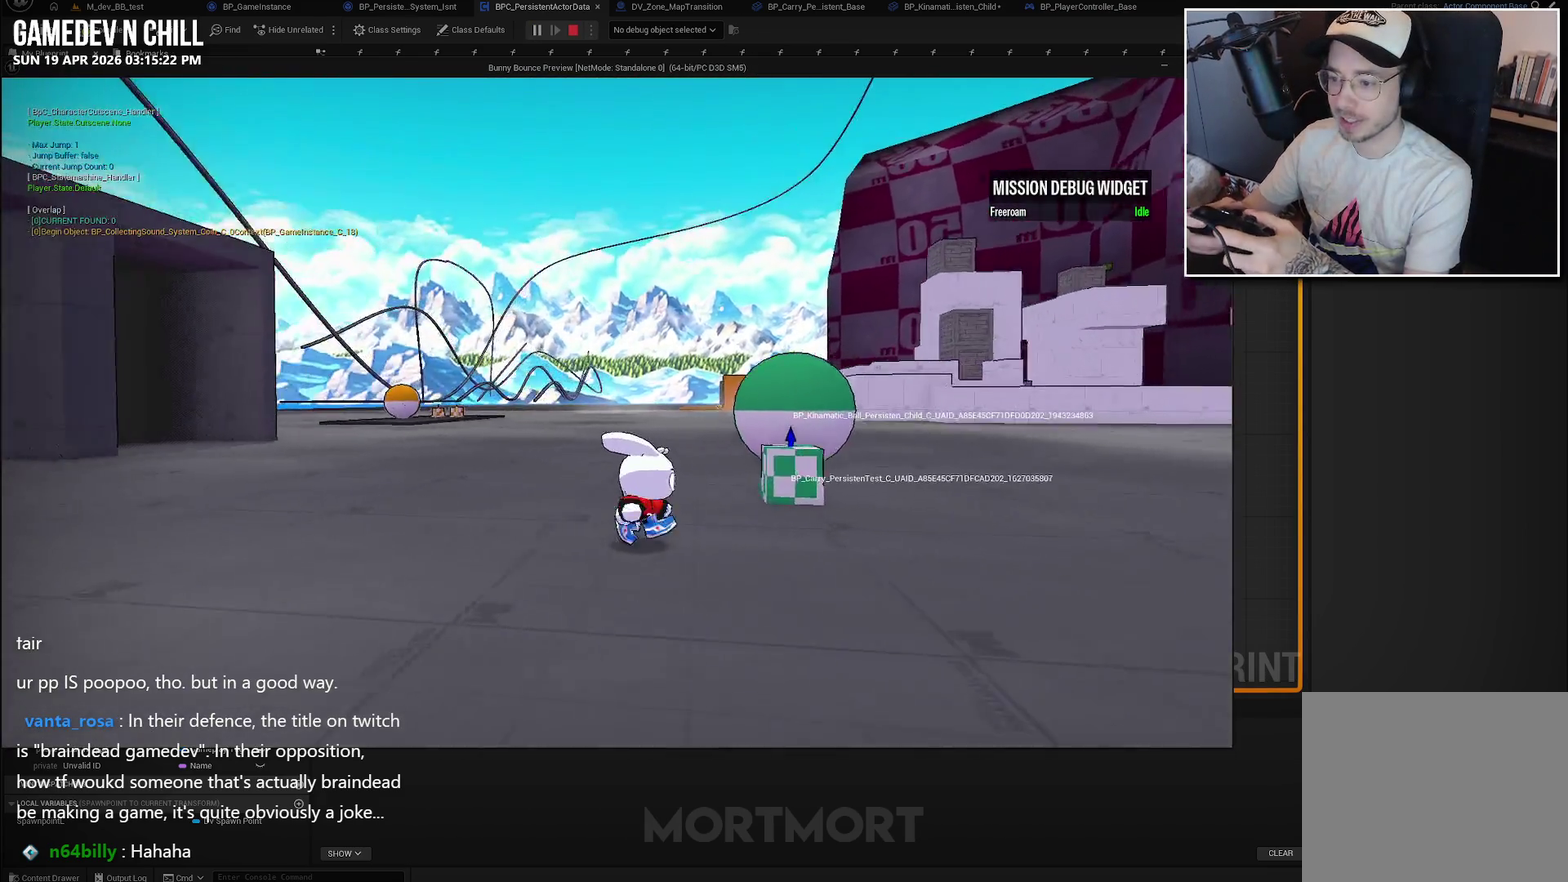
{"buttons": [], "left_stick": "right", "right_stick": "left"}
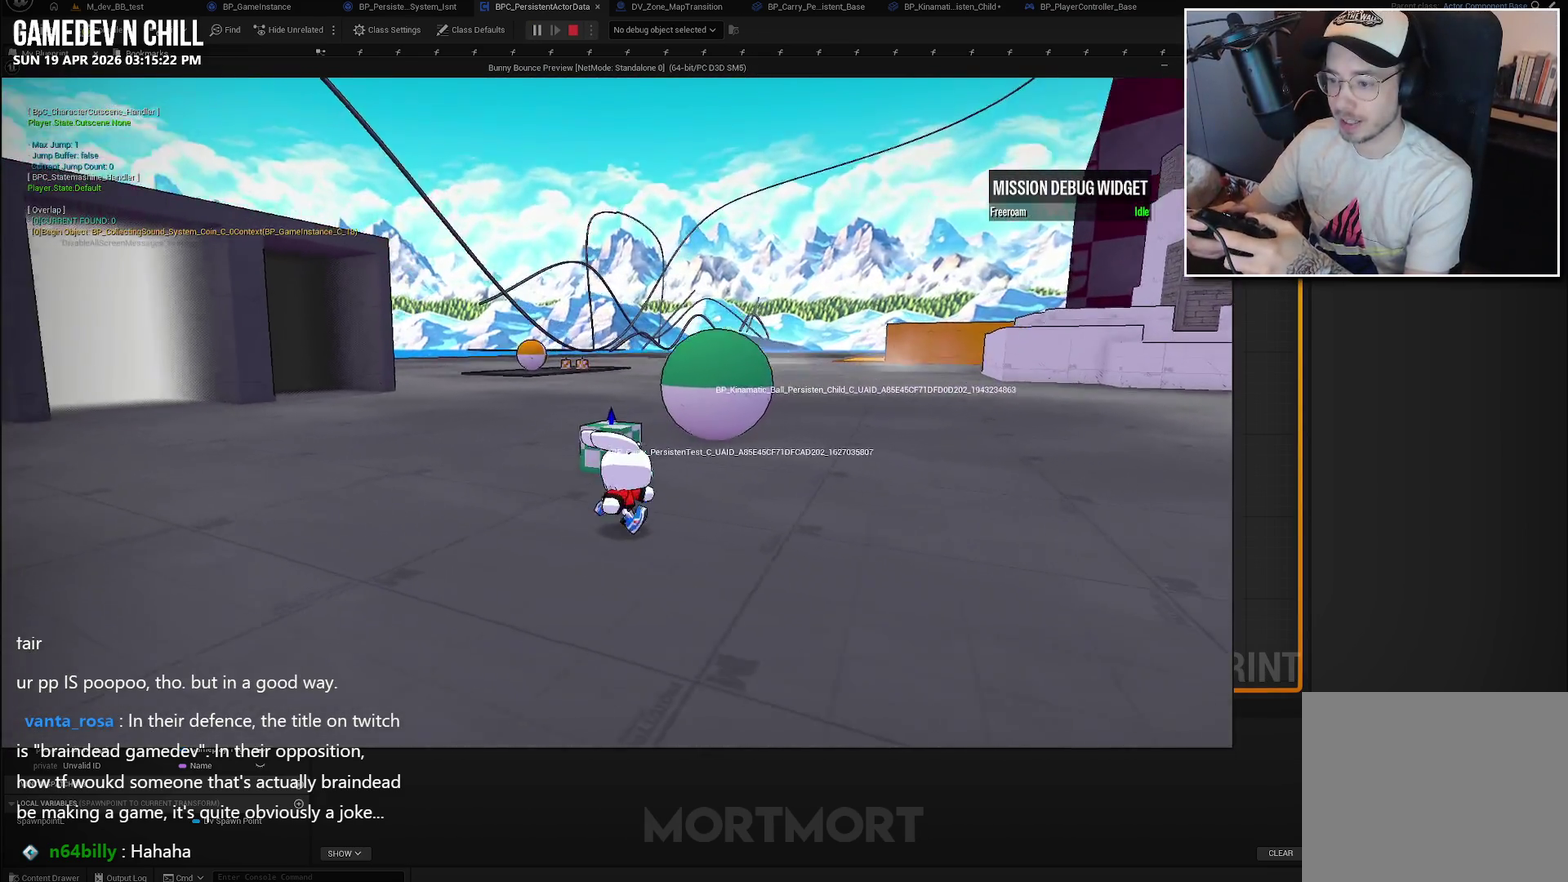
{"buttons": [], "left_stick": "right", "right_stick": "left", "events": []}
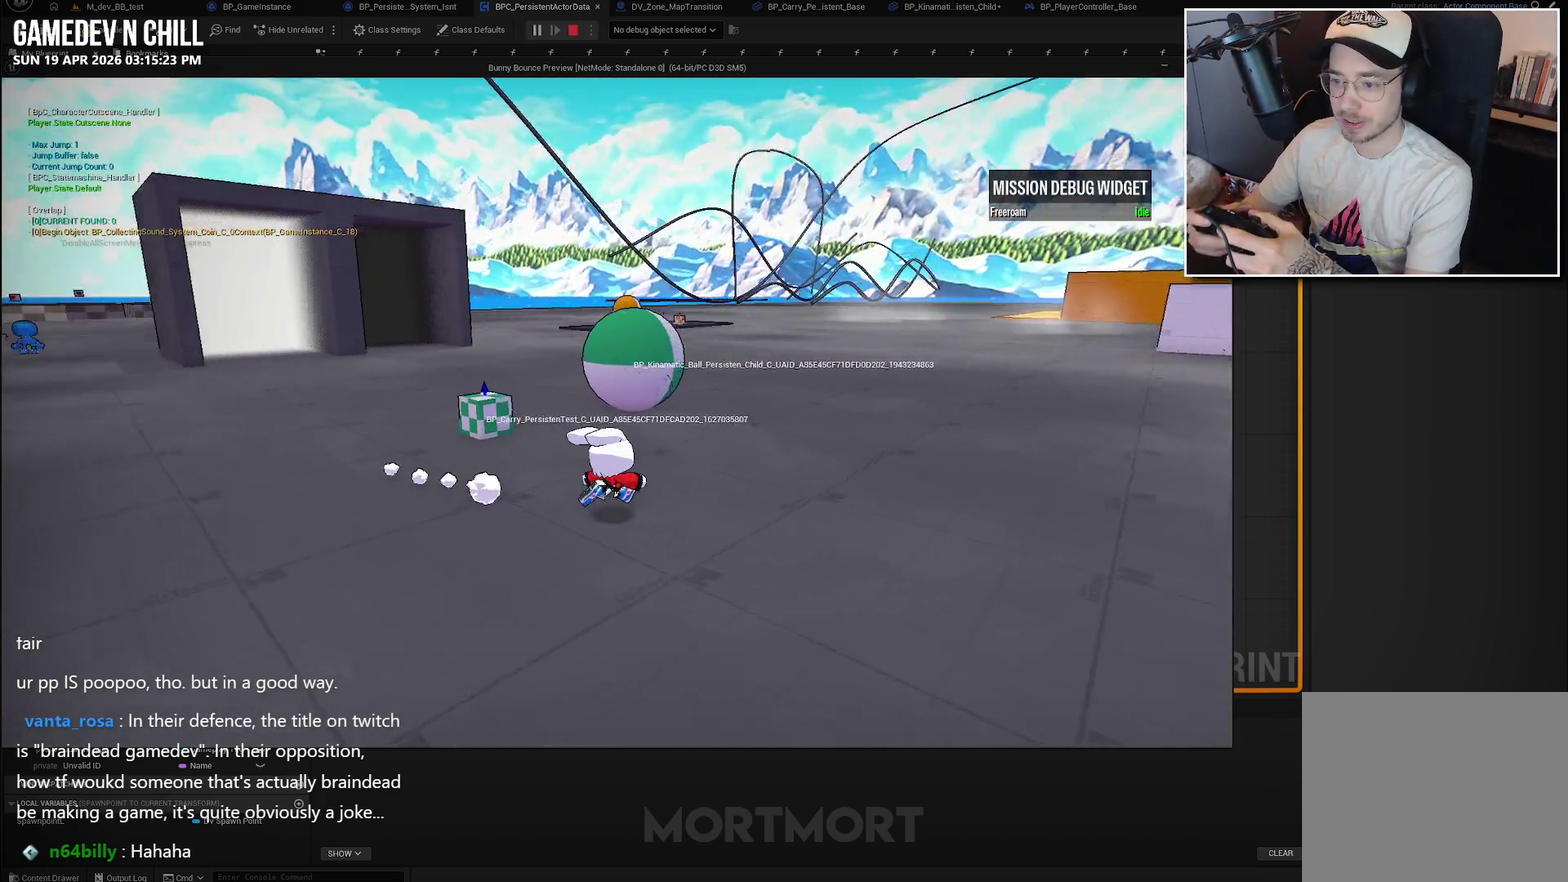
{"buttons": [], "left_stick": "up", "right_stick": "center", "events": [[300, "right_stick", "center"], [350, "left_stick", "up-right"], [417, "left_stick", "up"]]}
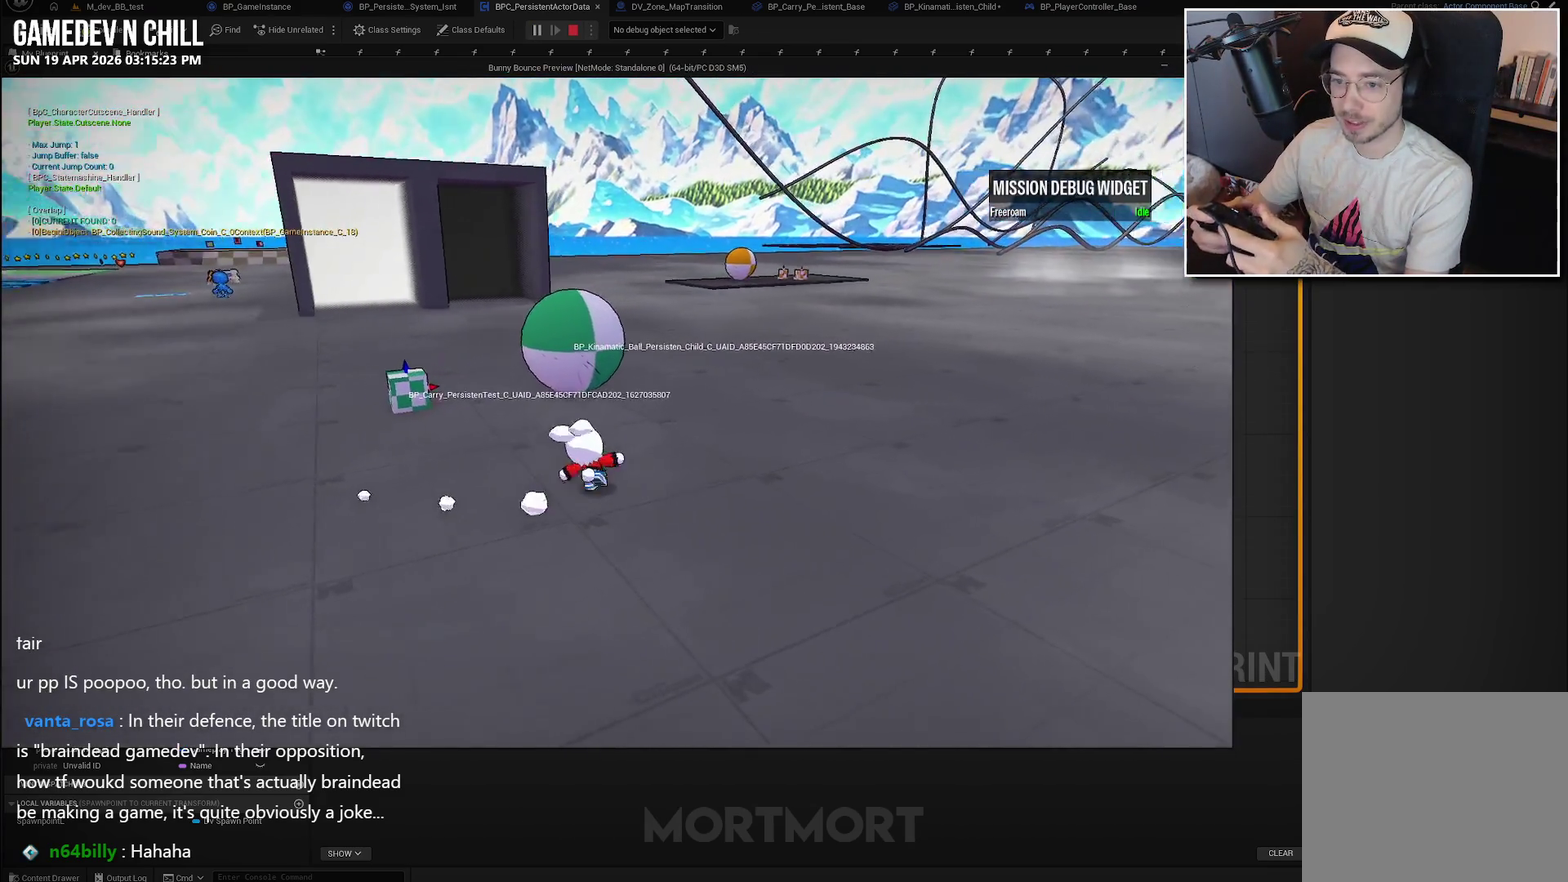
{"buttons": [], "left_stick": "center", "right_stick": "left", "events": [[50, "left_stick", "up-right"], [250, "left_stick", "up-left"], [284, "right_stick", "left"], [450, "left_stick", "center"]]}
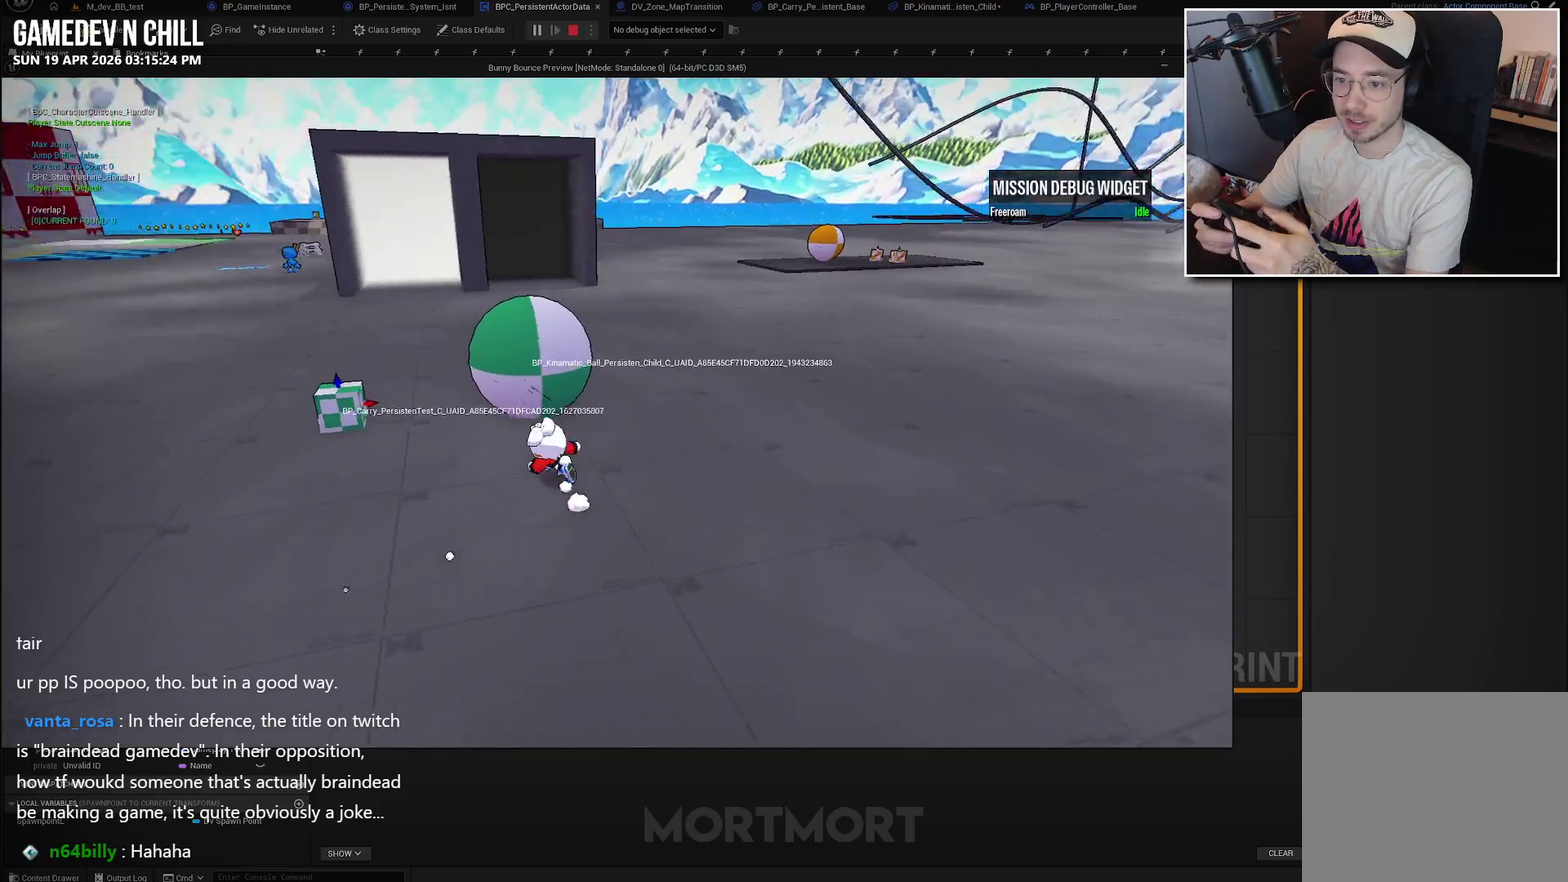
{"buttons": [], "left_stick": "up", "right_stick": "right", "events": [[34, "right_stick", "center"], [150, "left_stick", "up"], [484, "right_stick", "right"]]}
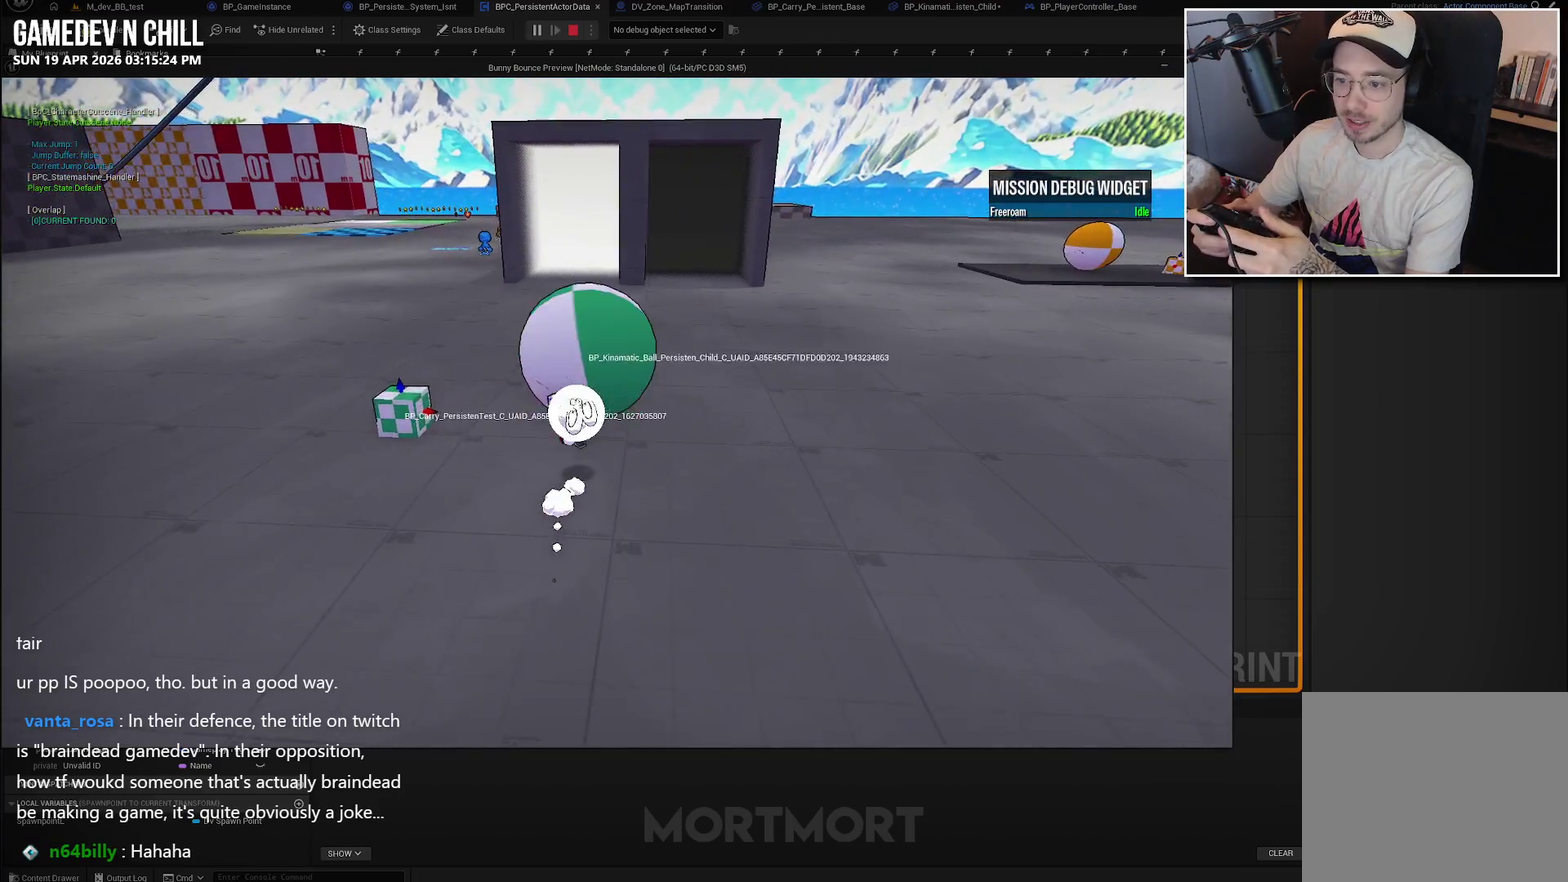
{"buttons": [], "left_stick": "left", "right_stick": "center", "events": [[50, "left_stick", "center"], [217, "right_stick", "center"], [234, "left_stick", "left"]]}
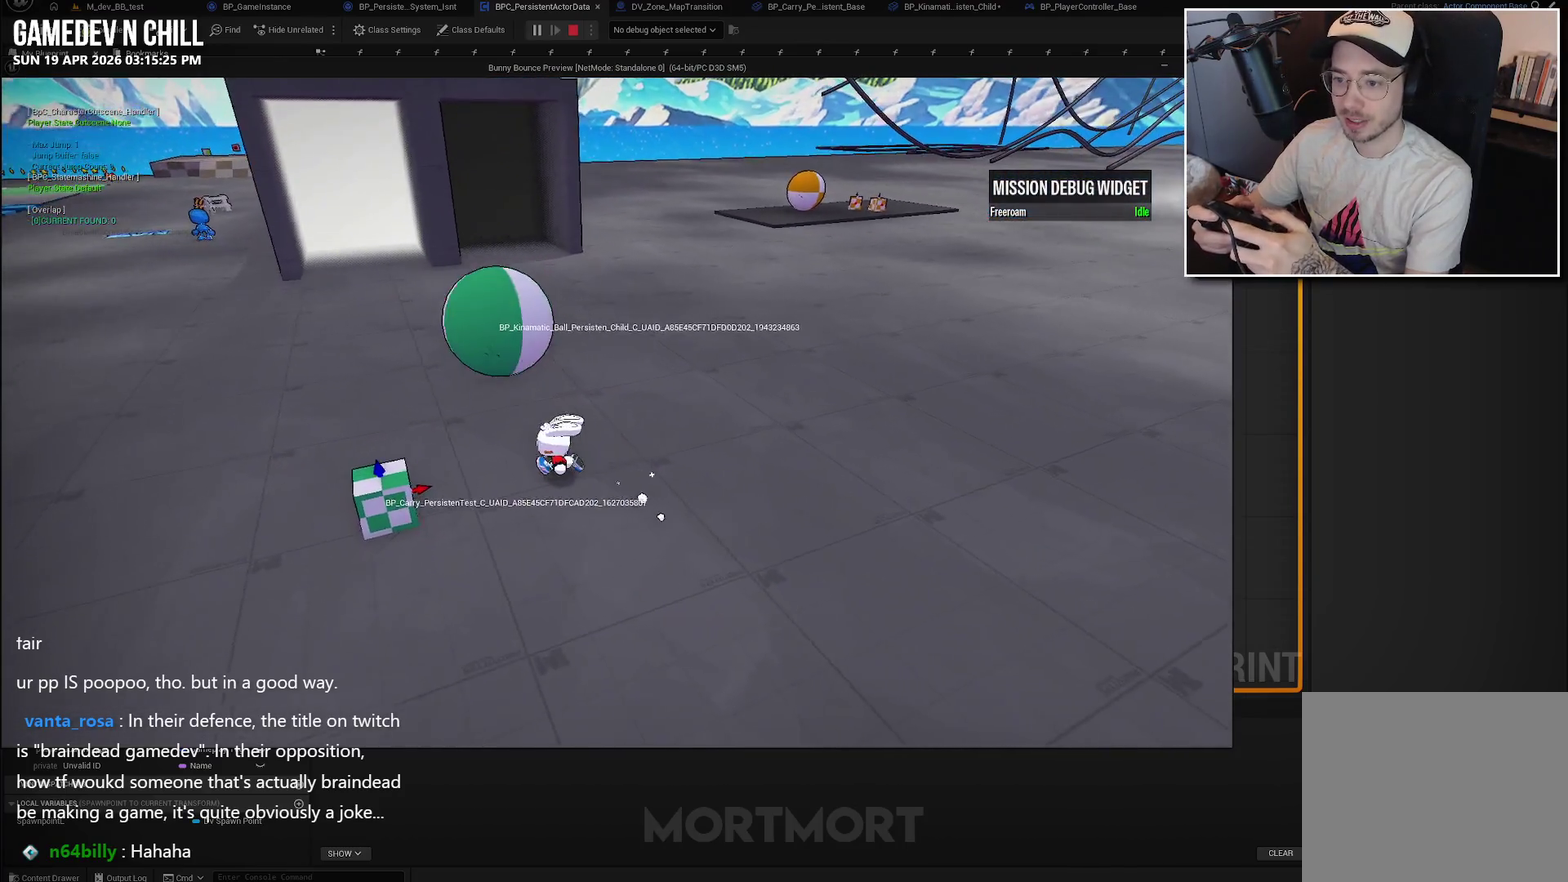
{"buttons": [], "left_stick": "left", "right_stick": "right", "events": [[117, "right_stick", "up-left"], [184, "left_stick", "up-left"], [284, "right_stick", "center"], [334, "right_stick", "right"], [467, "left_stick", "left"]]}
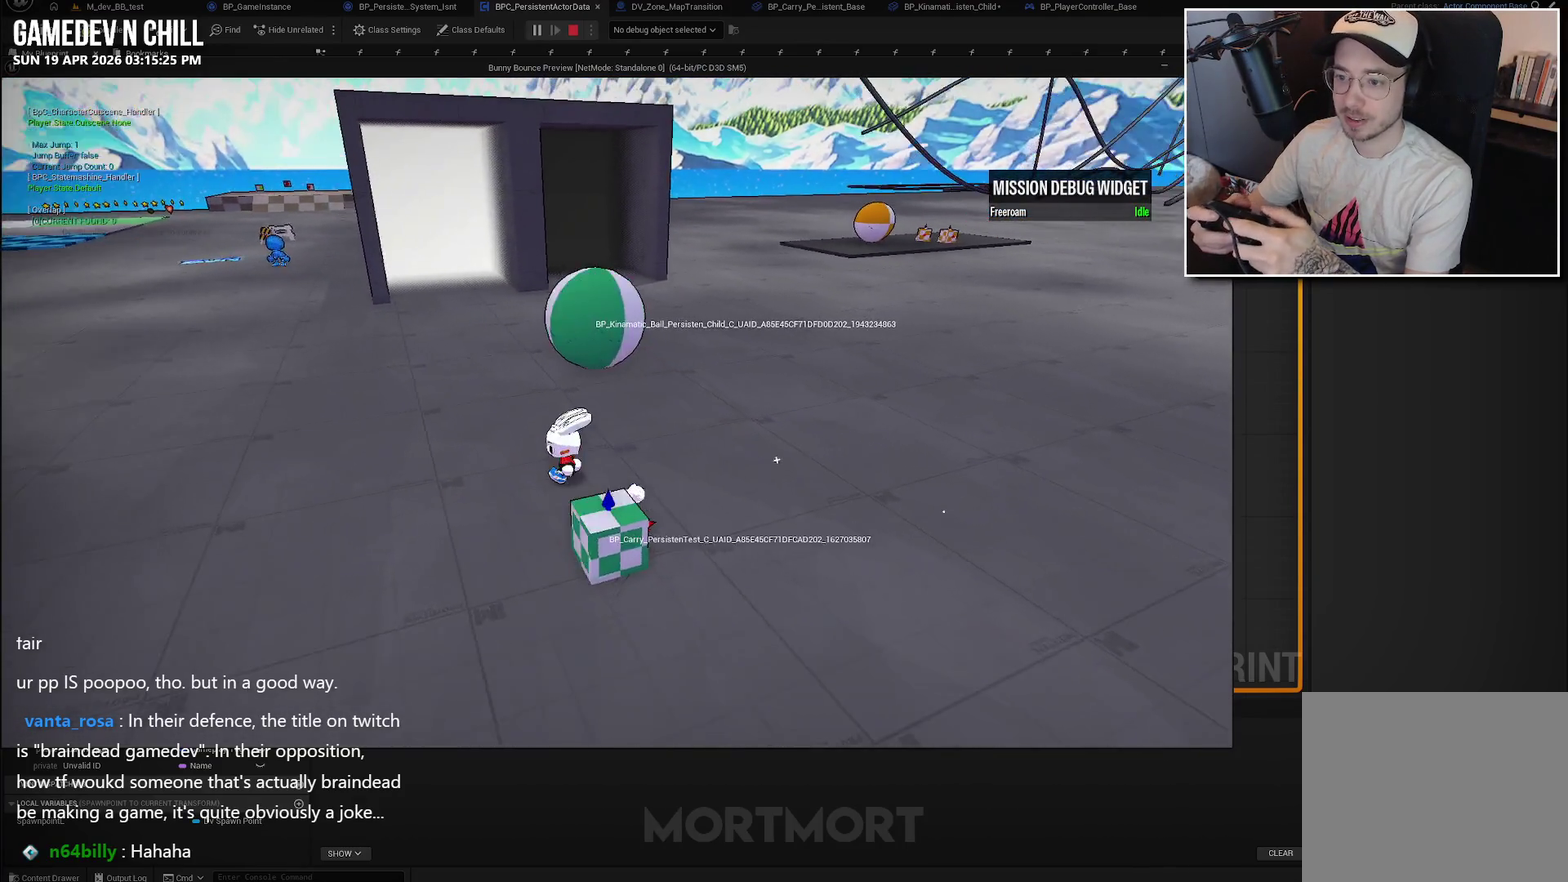
{"buttons": [], "left_stick": "up", "right_stick": "center", "events": [[34, "right_stick", "center"], [100, "left_stick", "center"], [134, "right_stick", "right"], [267, "left_stick", "up-left"], [317, "right_stick", "center"], [434, "left_stick", "up"]]}
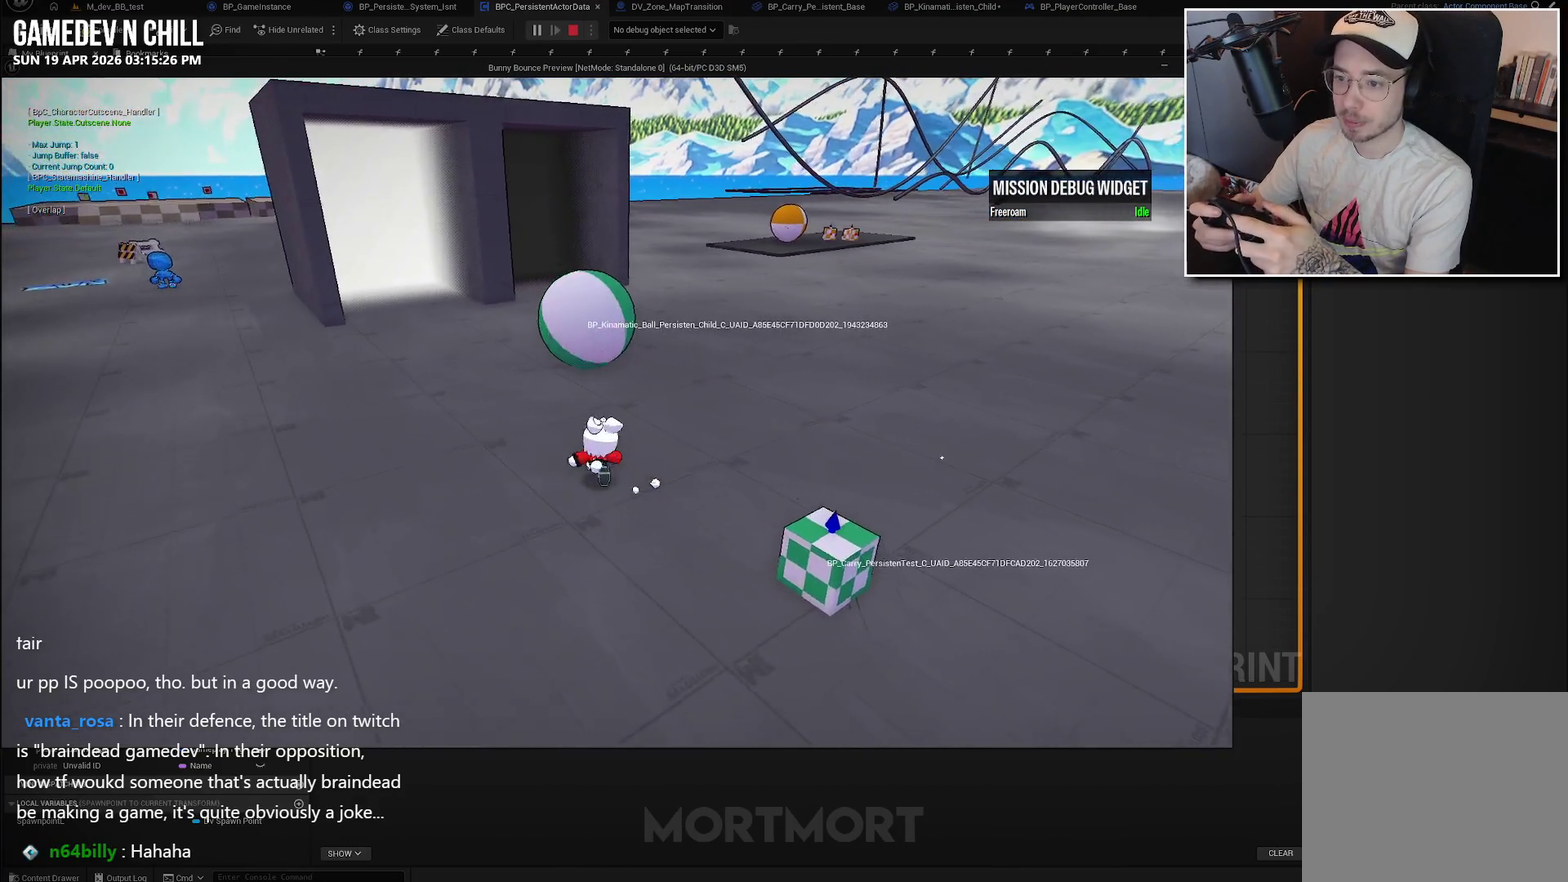
{"buttons": ["A"], "left_stick": "up", "right_stick": "center", "events": [[117, "right_stick", "left"], [217, "right_stick", "center"], [434, "A", "down"]]}
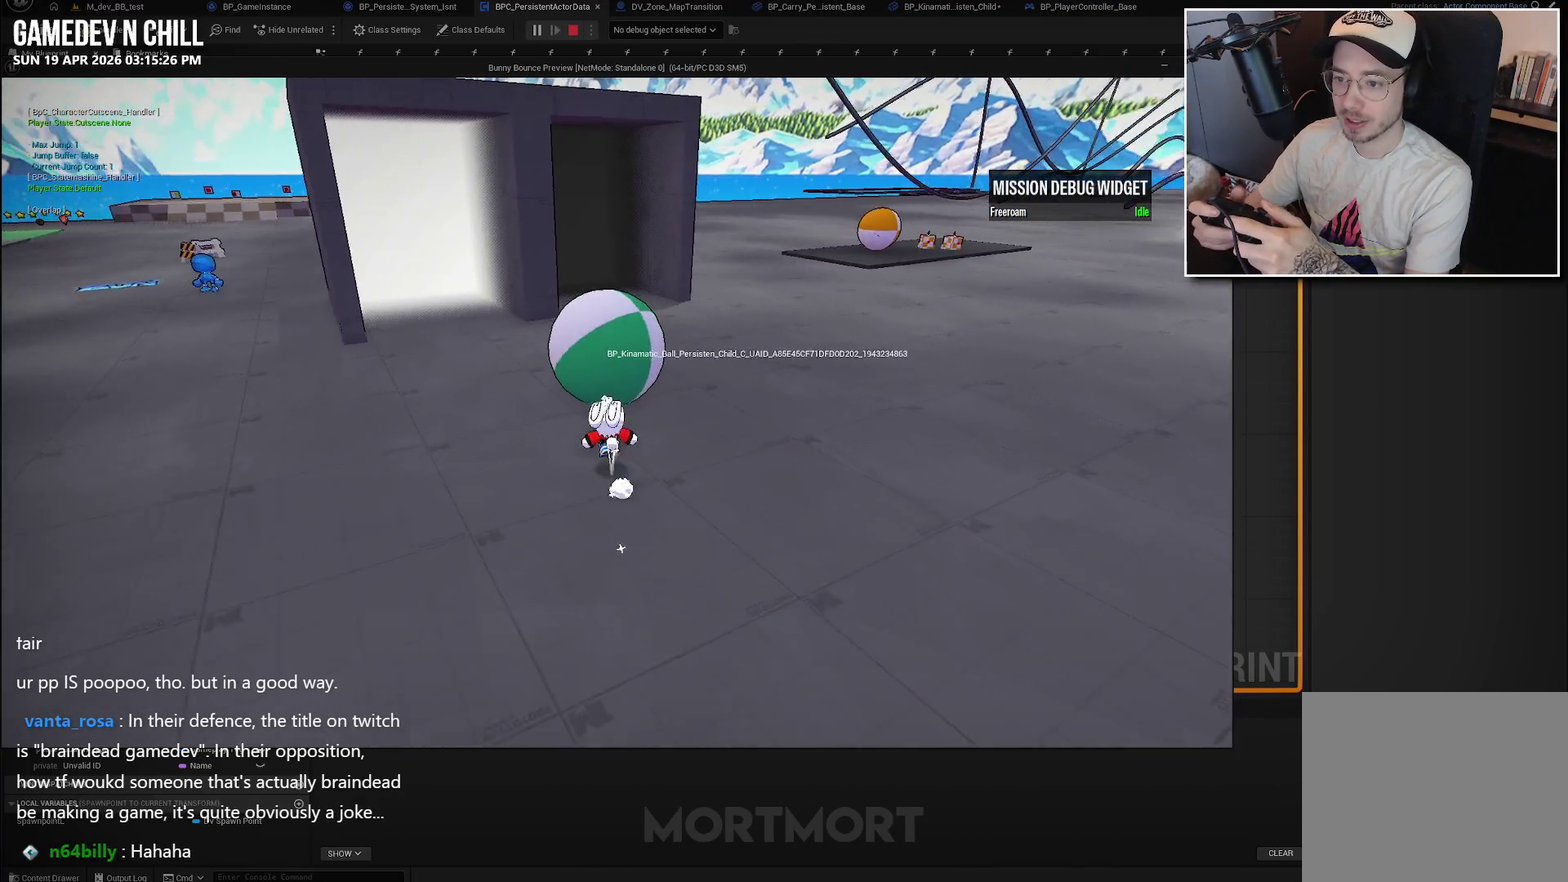
{"buttons": [], "left_stick": "center", "right_stick": "center", "events": [[17, "A", "up"], [417, "left_stick", "center"]]}
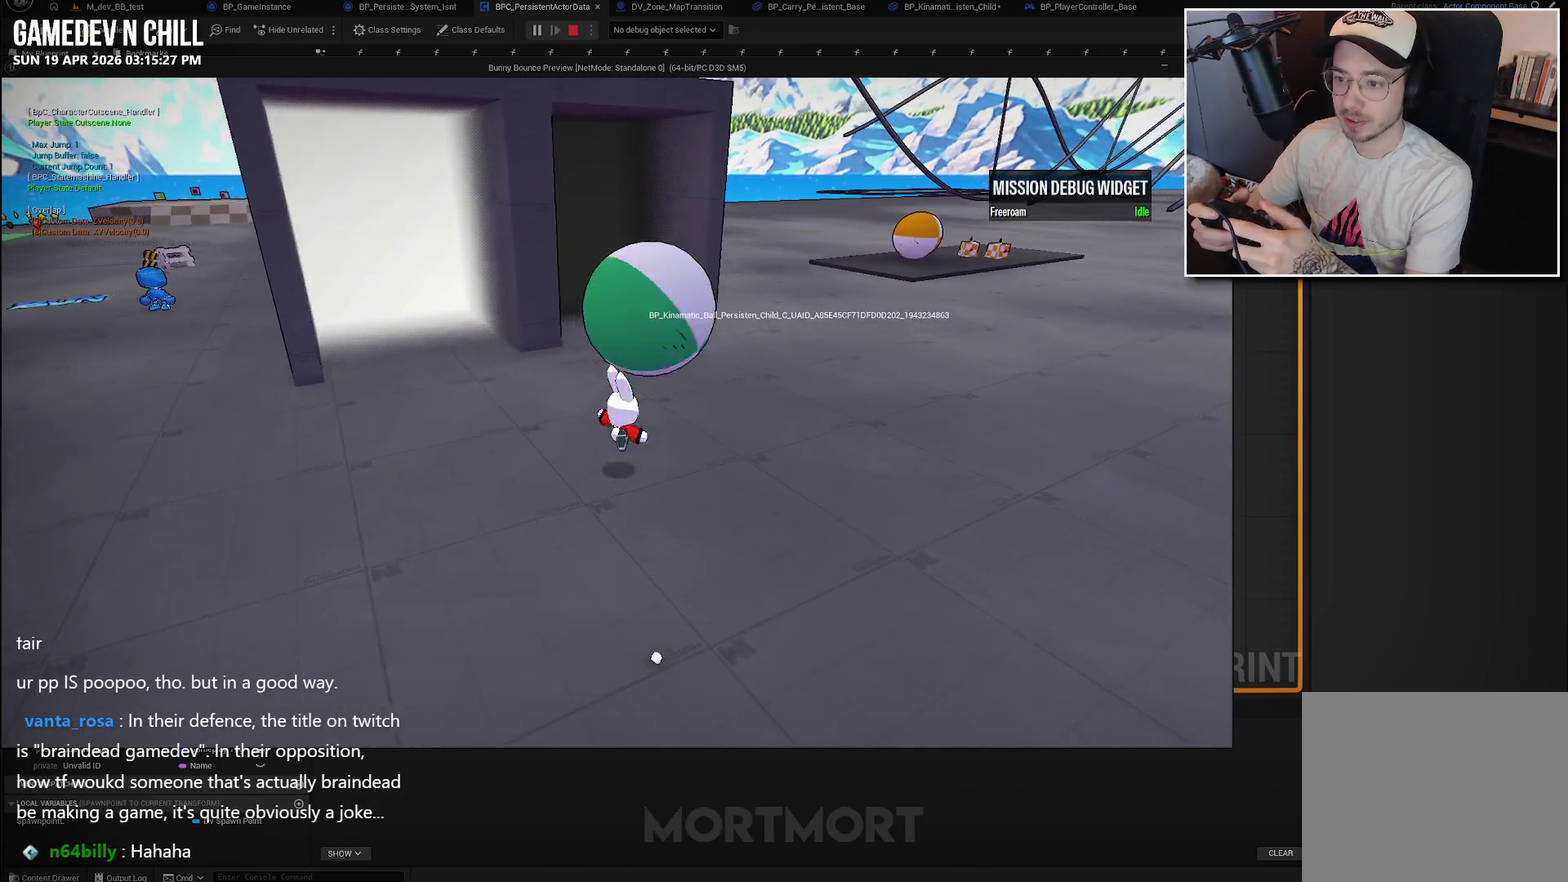
{"buttons": [], "left_stick": "right", "right_stick": "left", "events": [[184, "left_stick", "right"], [217, "right_stick", "left"]]}
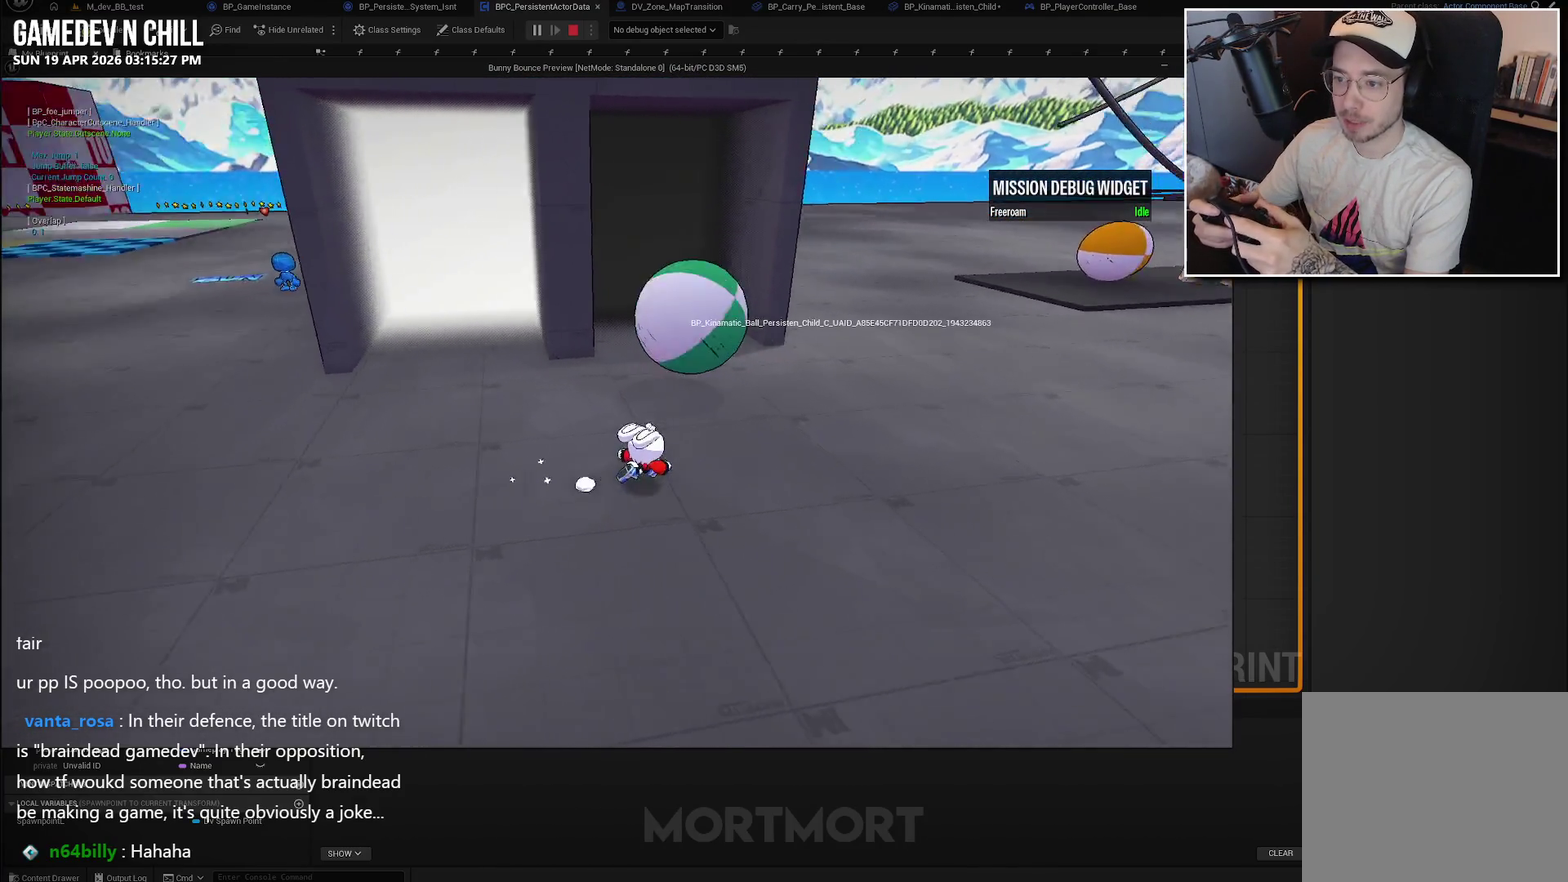
{"buttons": [], "left_stick": "up-right", "right_stick": "center", "events": [[67, "right_stick", "center"], [467, "left_stick", "up-right"]]}
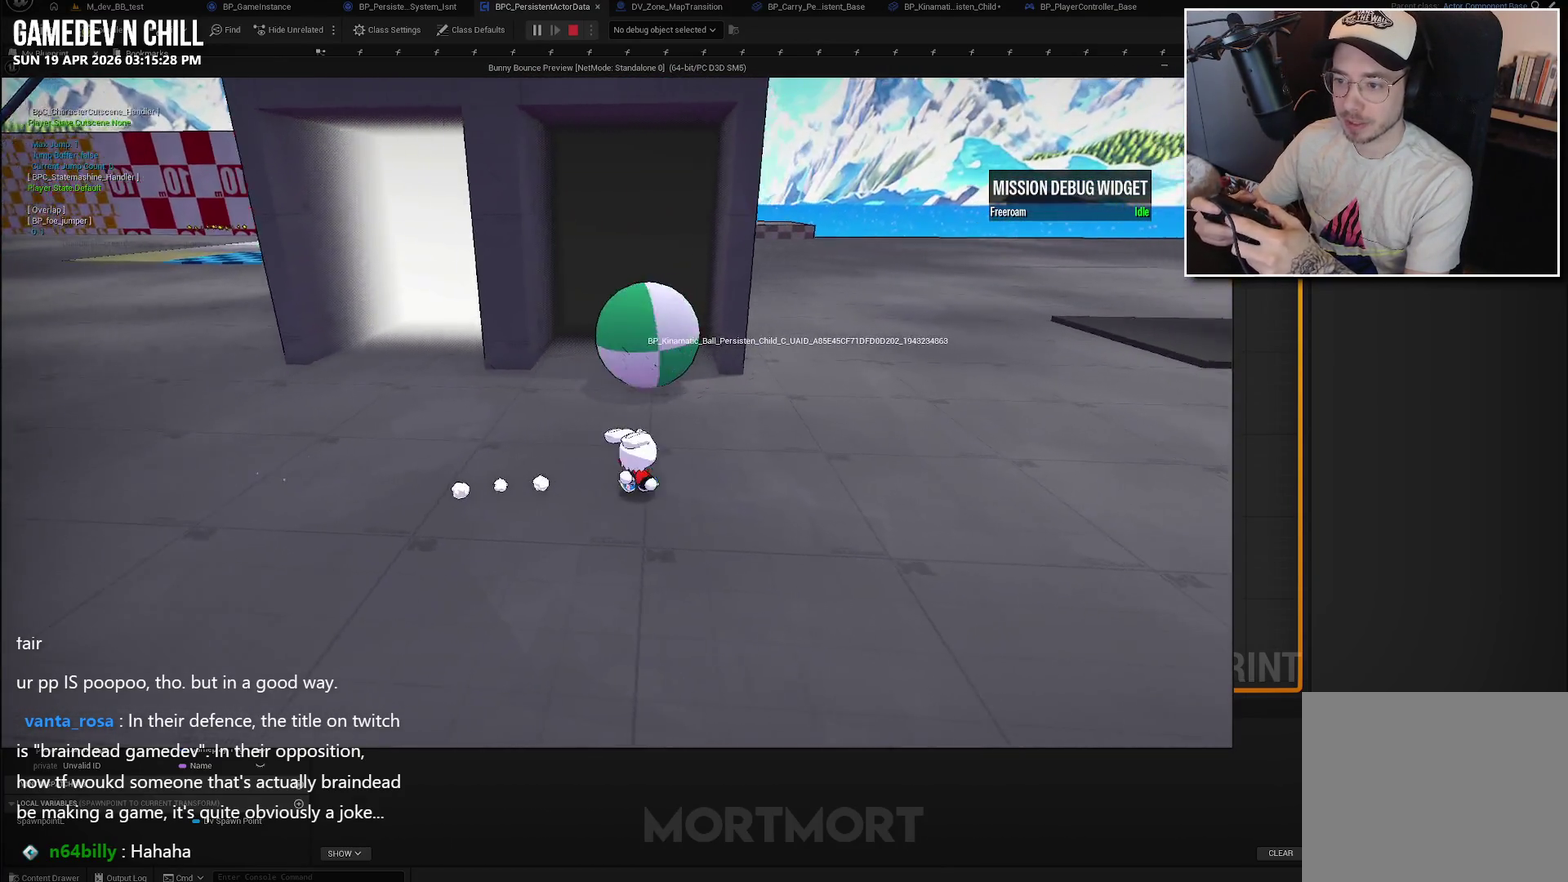
{"buttons": [], "left_stick": "center", "right_stick": "center", "events": [[84, "left_stick", "up"], [150, "left_stick", "center"]]}
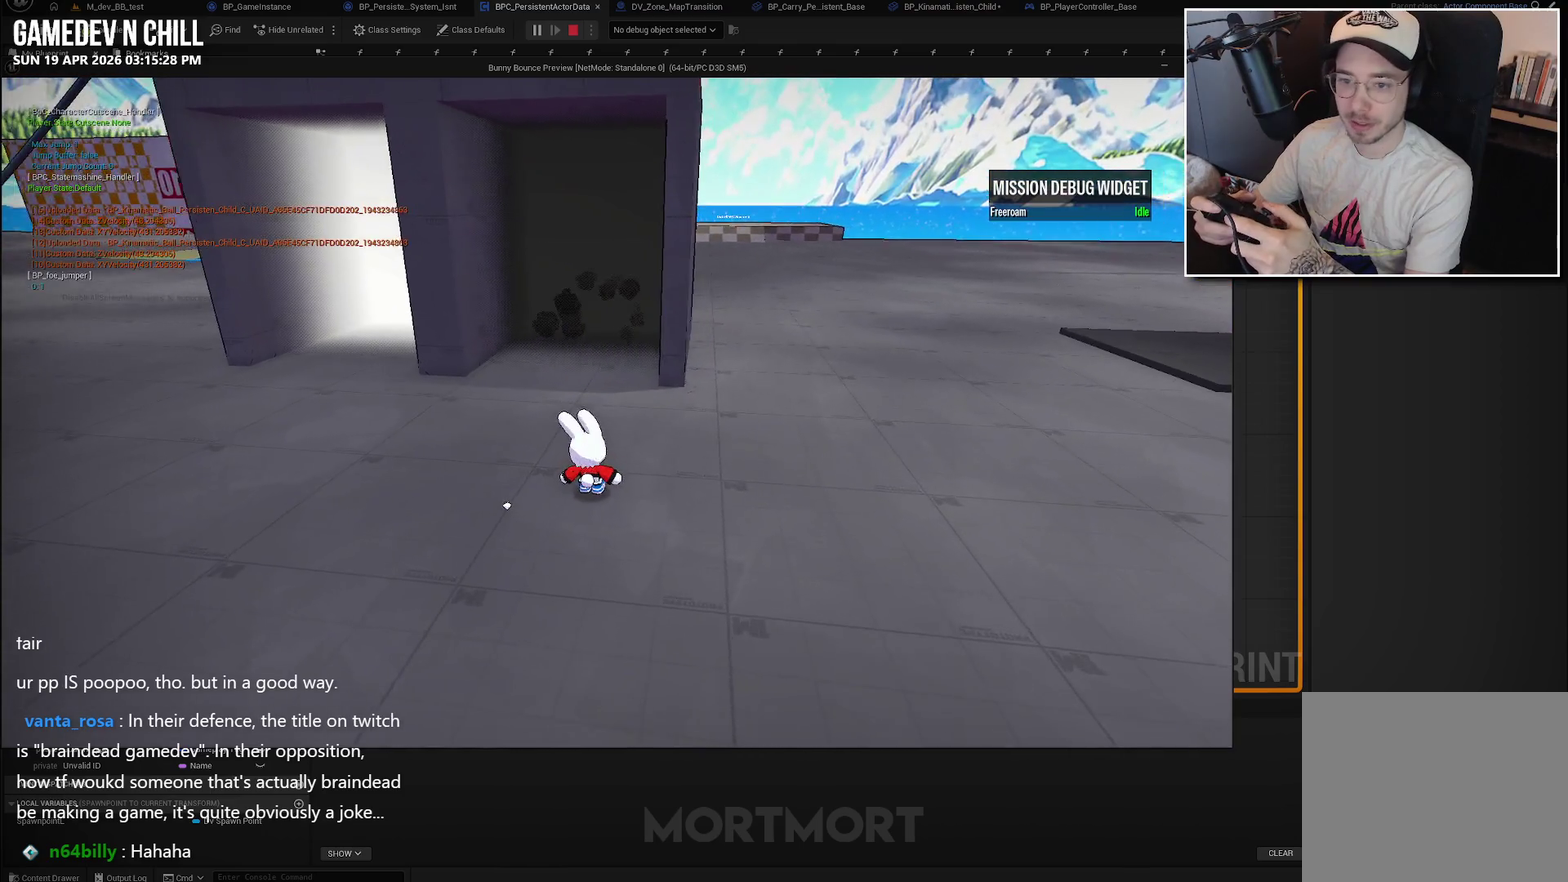
{"buttons": [], "left_stick": "up", "right_stick": "center", "events": [[334, "left_stick", "up-left"], [384, "left_stick", "up"]]}
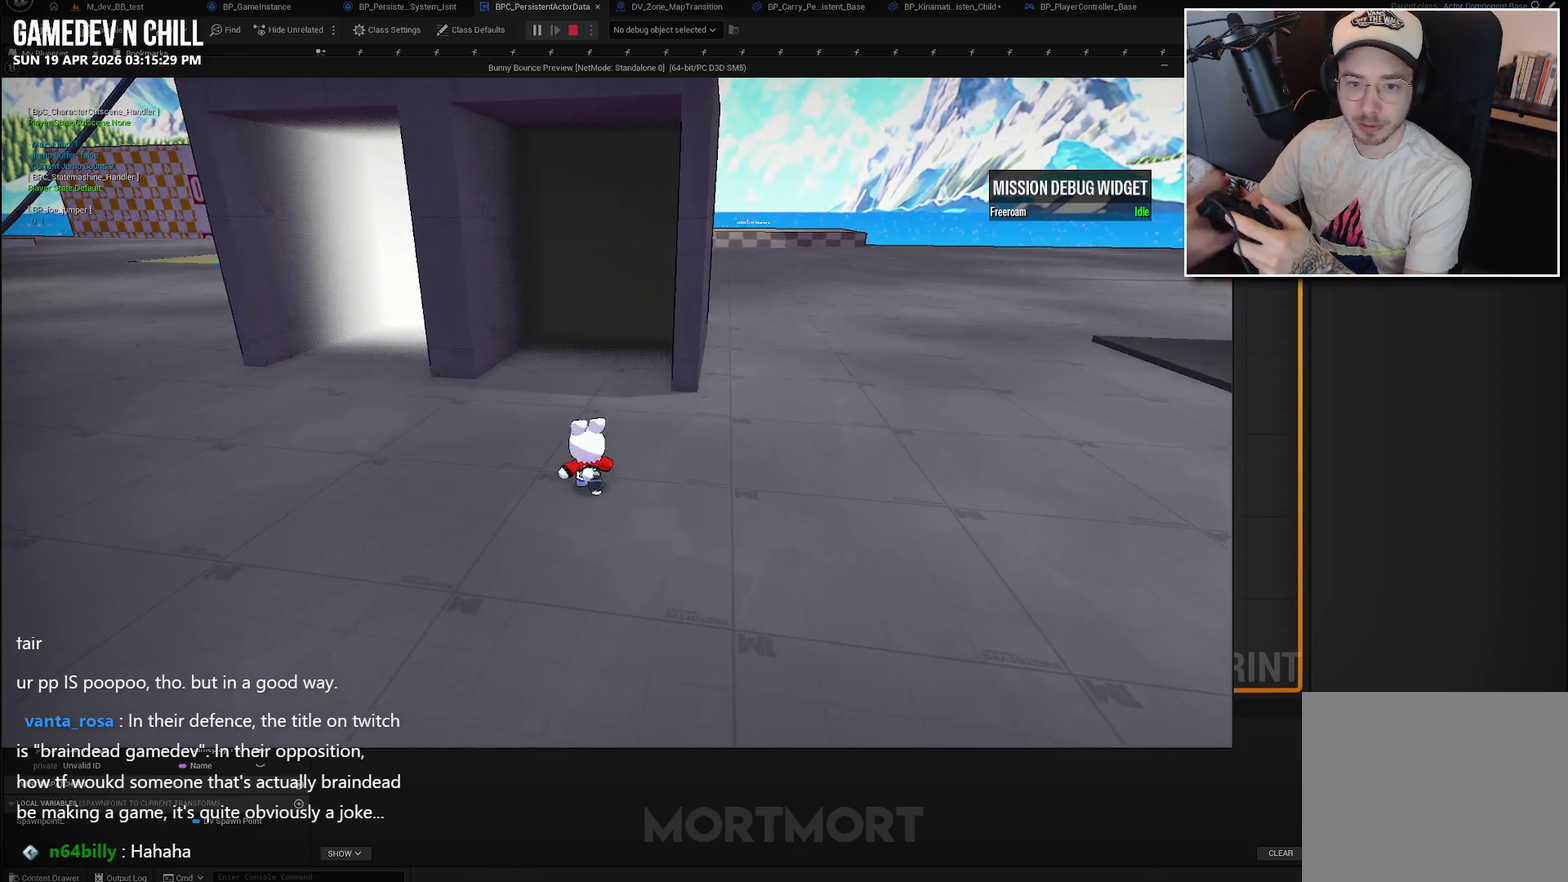
{"buttons": [], "left_stick": "up", "right_stick": "center", "events": []}
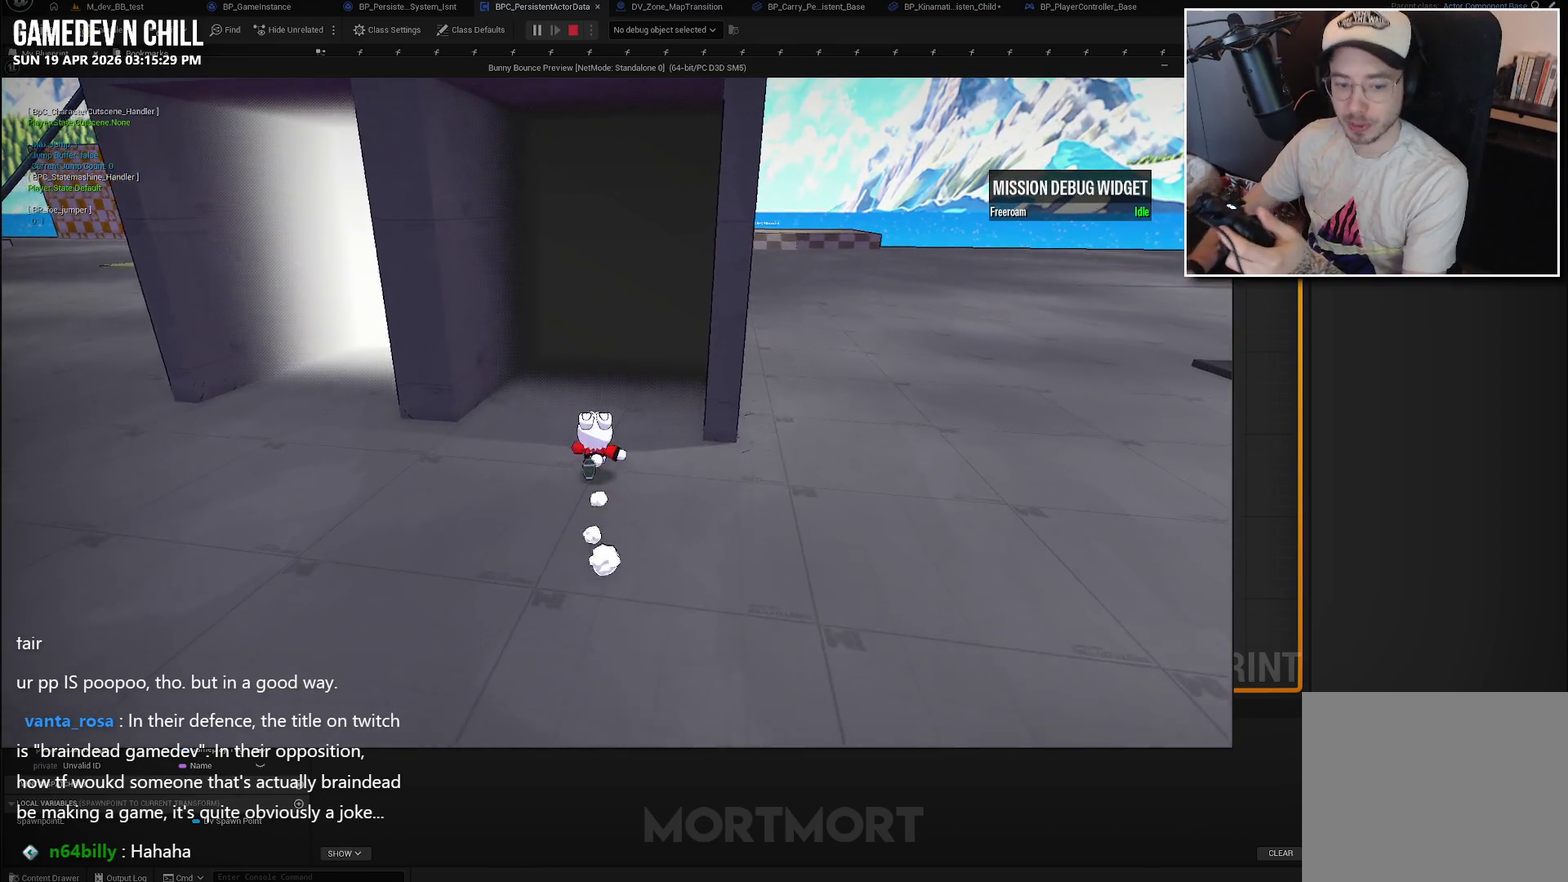
{"buttons": [], "left_stick": "up", "right_stick": "center", "events": []}
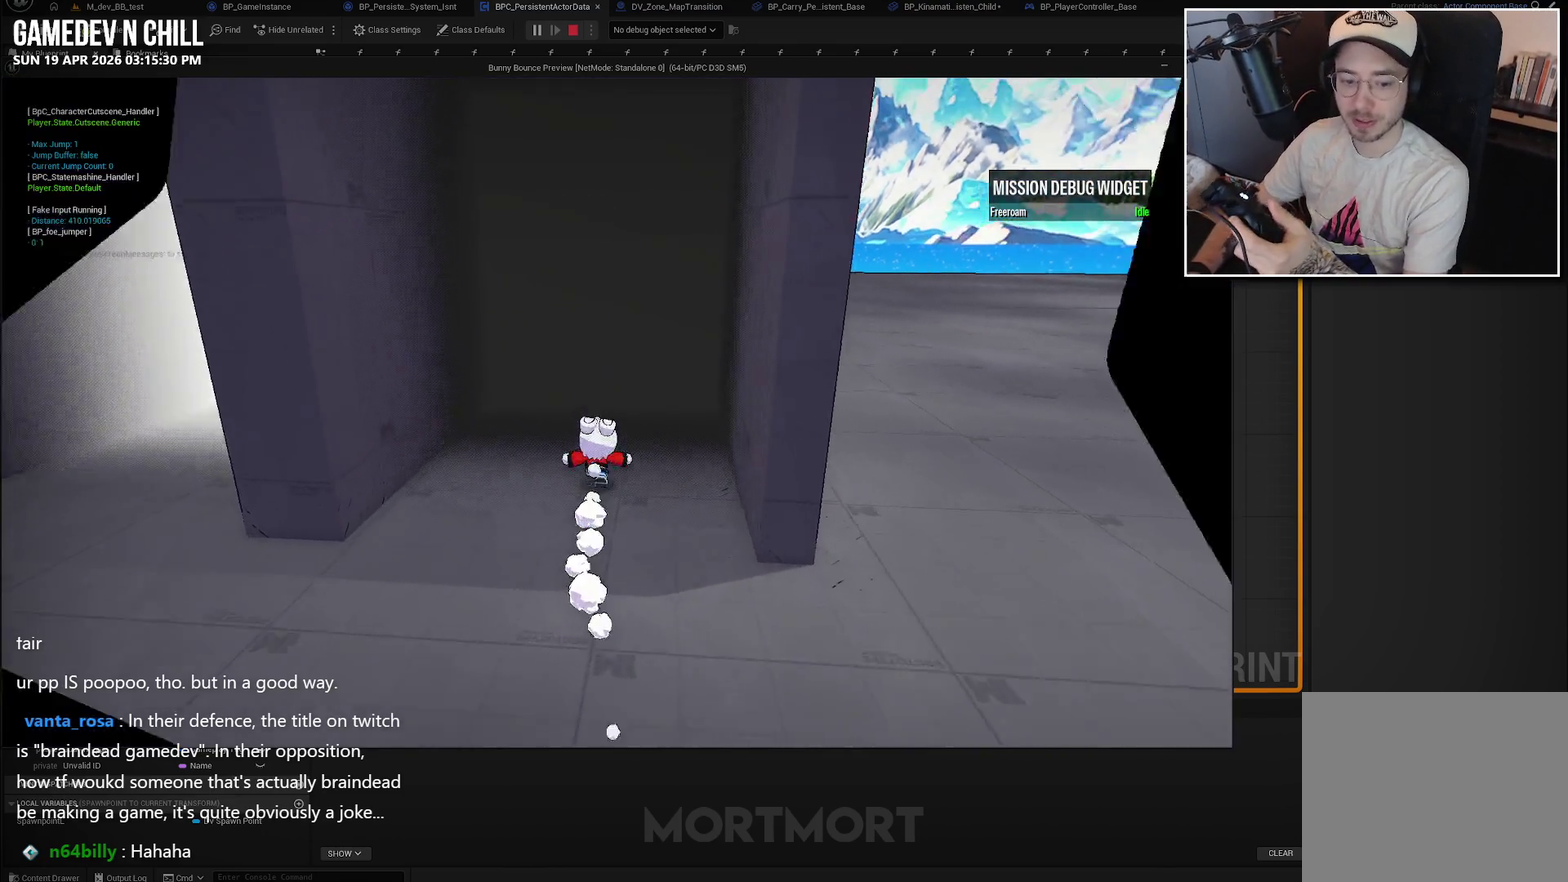
{"buttons": [], "left_stick": "up", "right_stick": "center", "events": []}
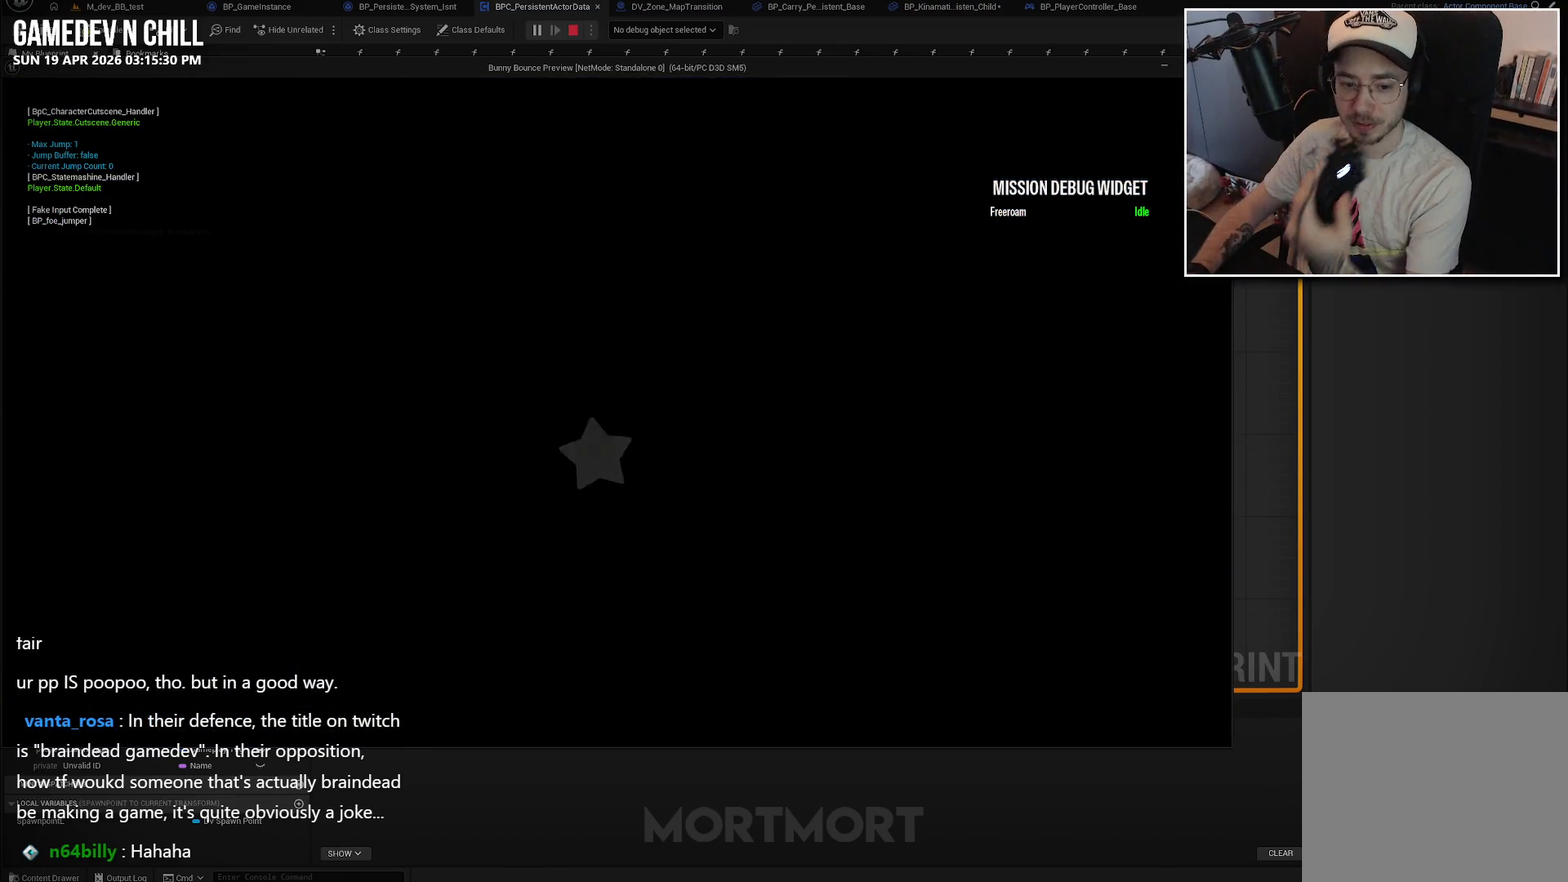
{"buttons": [], "left_stick": "up", "right_stick": "center", "events": []}